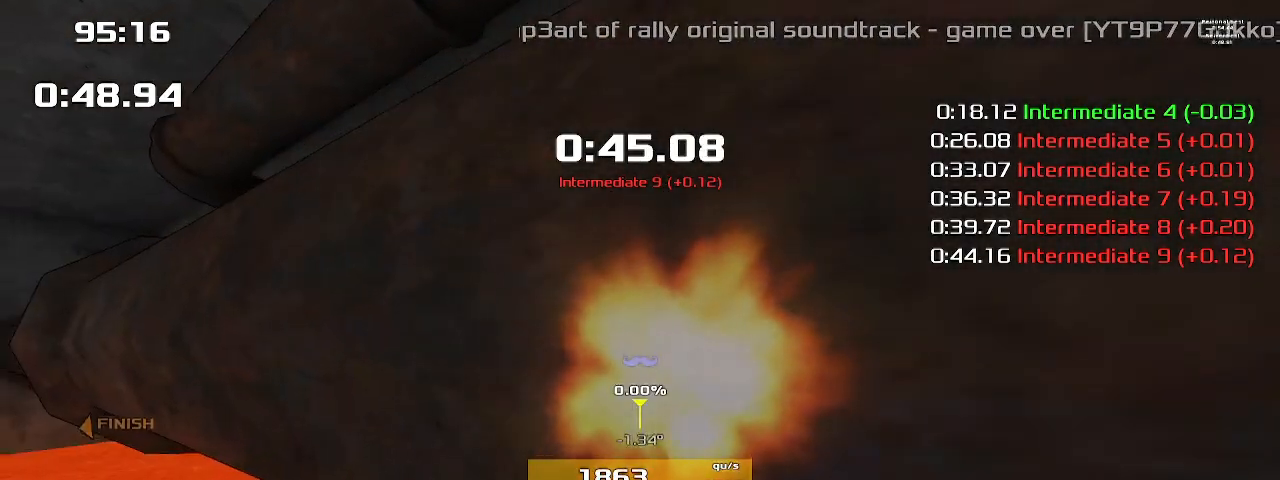
Gameplay with keyboard; each line is a JSON object with the keys held at the frame after it. "events" lists presses ("down") and releases ("up") of "1", "2", "down", "left", "right" and "up" between this image and that frame as [ms after this image, input, new state], when the widget could be followed in between. No other keys are recorded. Mouse input is not recorded. Not read: other_keys.
{"keys": ["left"], "events": [[200, "1", "up"]]}
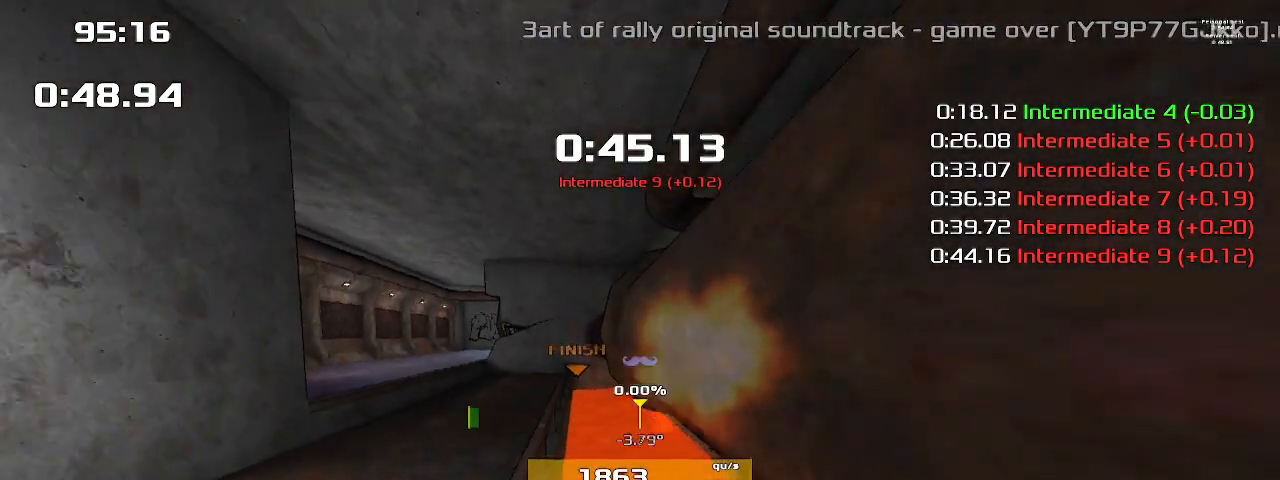
{"keys": ["left"], "events": []}
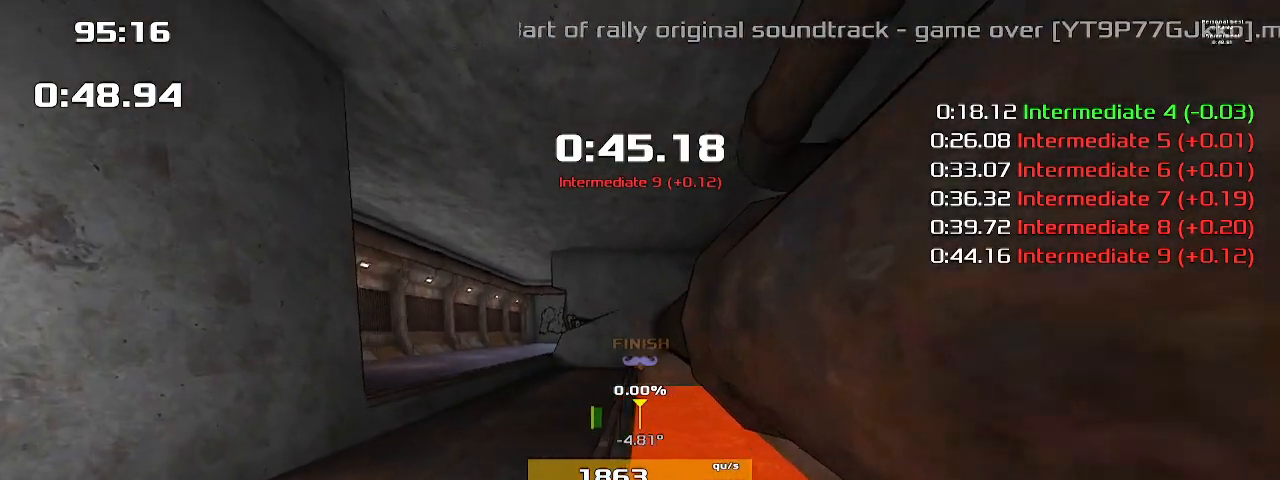
{"keys": ["left"], "events": []}
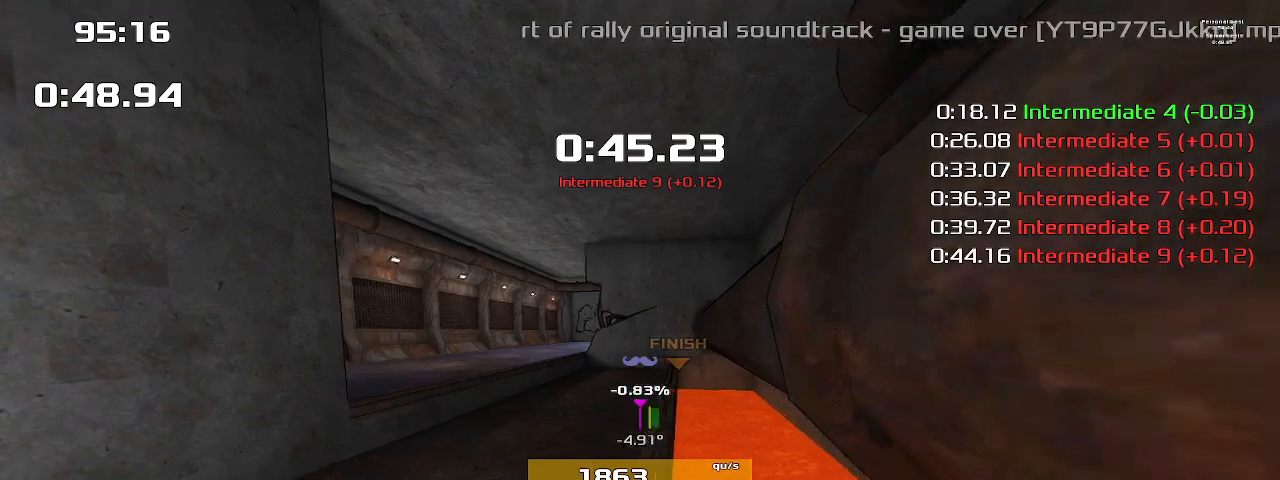
{"keys": ["left"], "events": []}
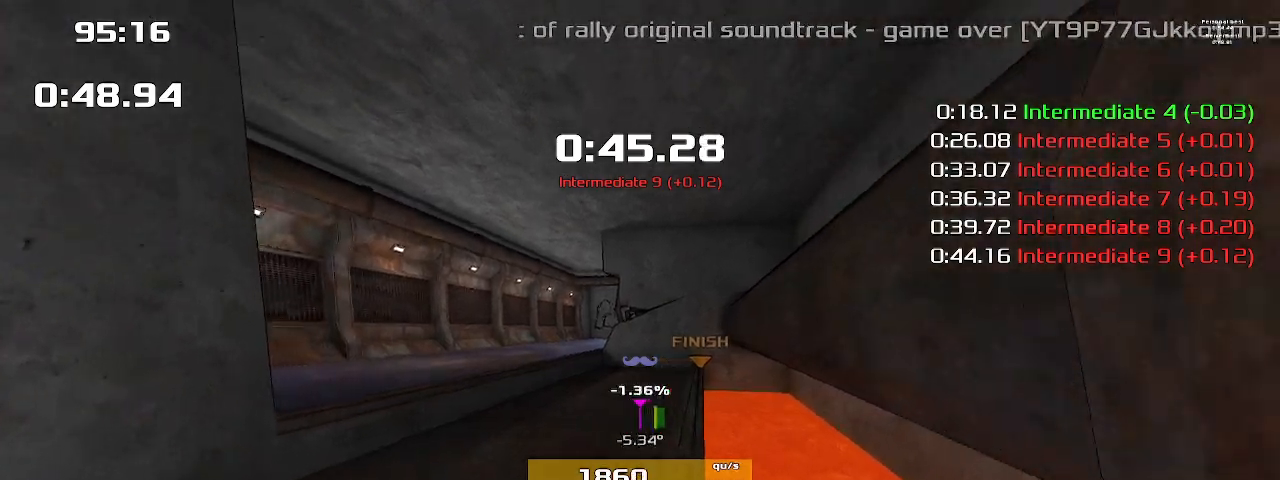
{"keys": ["left"], "events": []}
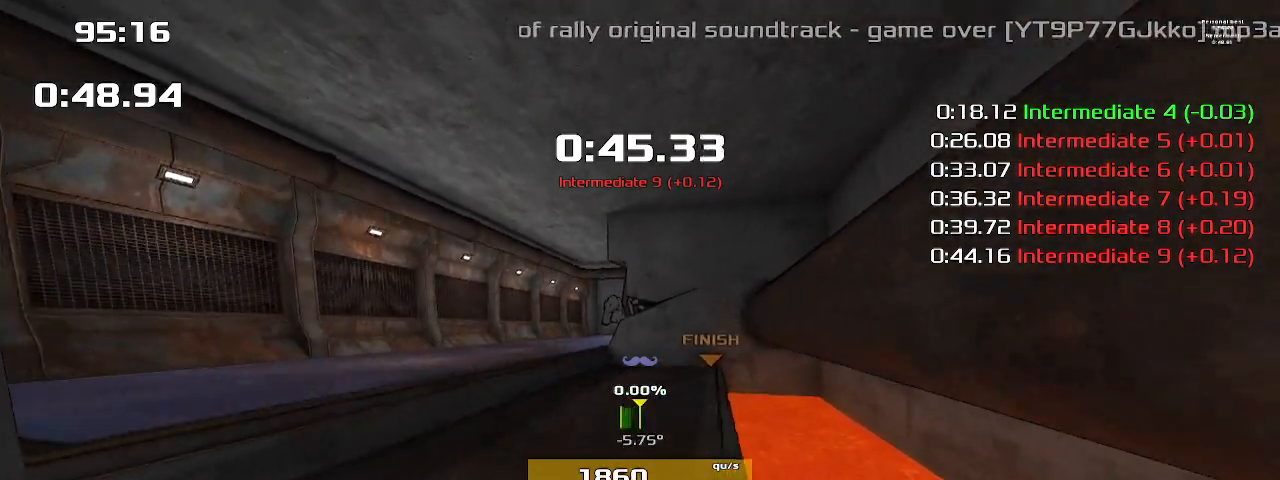
{"keys": ["left"], "events": []}
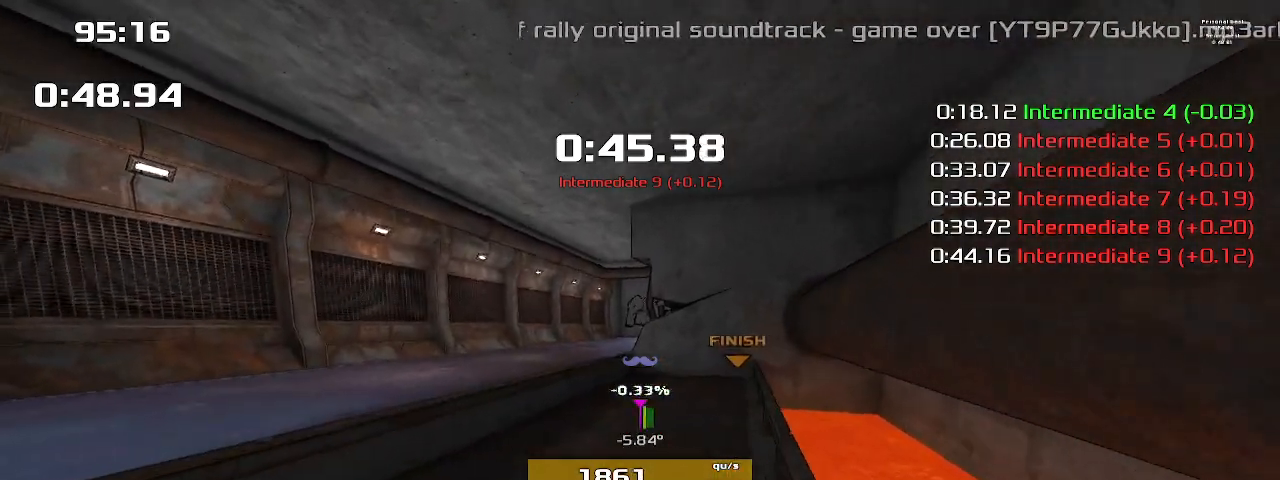
{"keys": ["left"], "events": []}
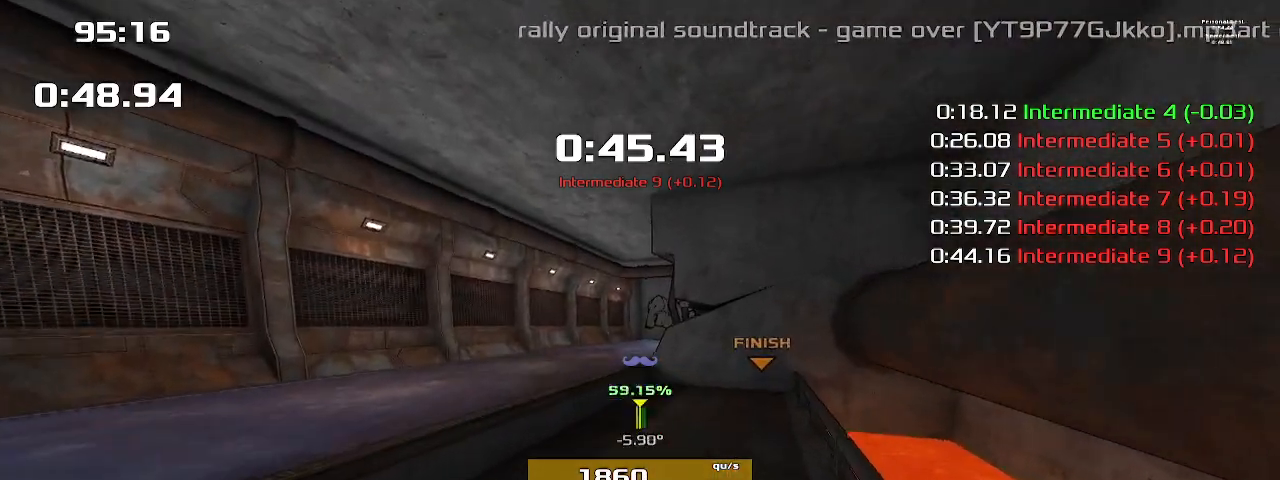
{"keys": ["left"], "events": []}
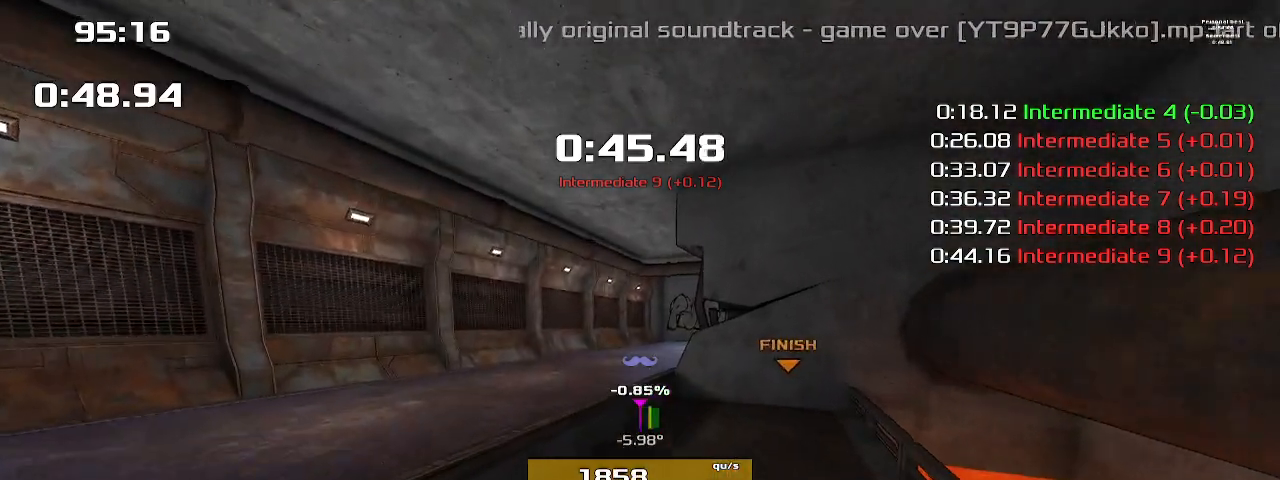
{"keys": ["left"], "events": []}